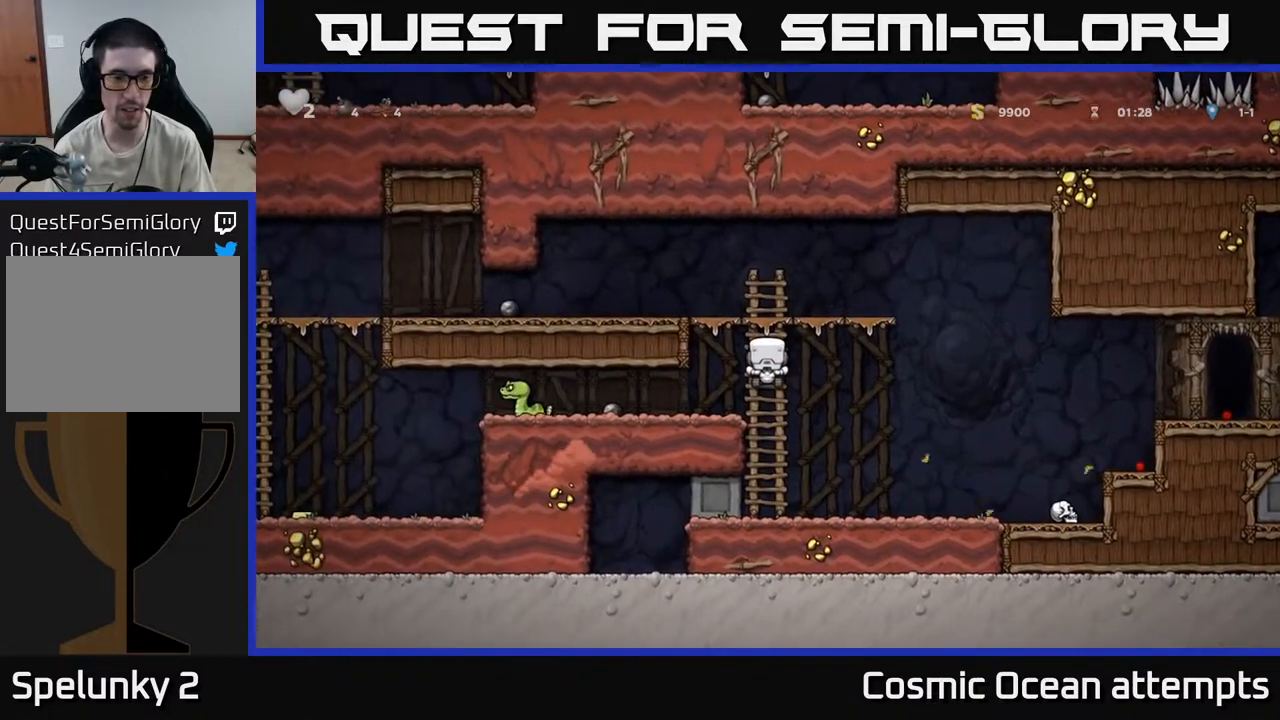
Gameplay with a controller (Xbox layout); each line is a JSON object with the inputs held at the frame after it. "events" lists button and stick changes between this image and that frame as [ms after this image, input, new state], when the widget could be followed in between.
{"buttons": [], "left_stick": "center", "right_stick": "center", "events": [[200, "A", "down"], [250, "A", "up"], [283, "DPAD_LEFT", "down"], [367, "DPAD_LEFT", "up"]]}
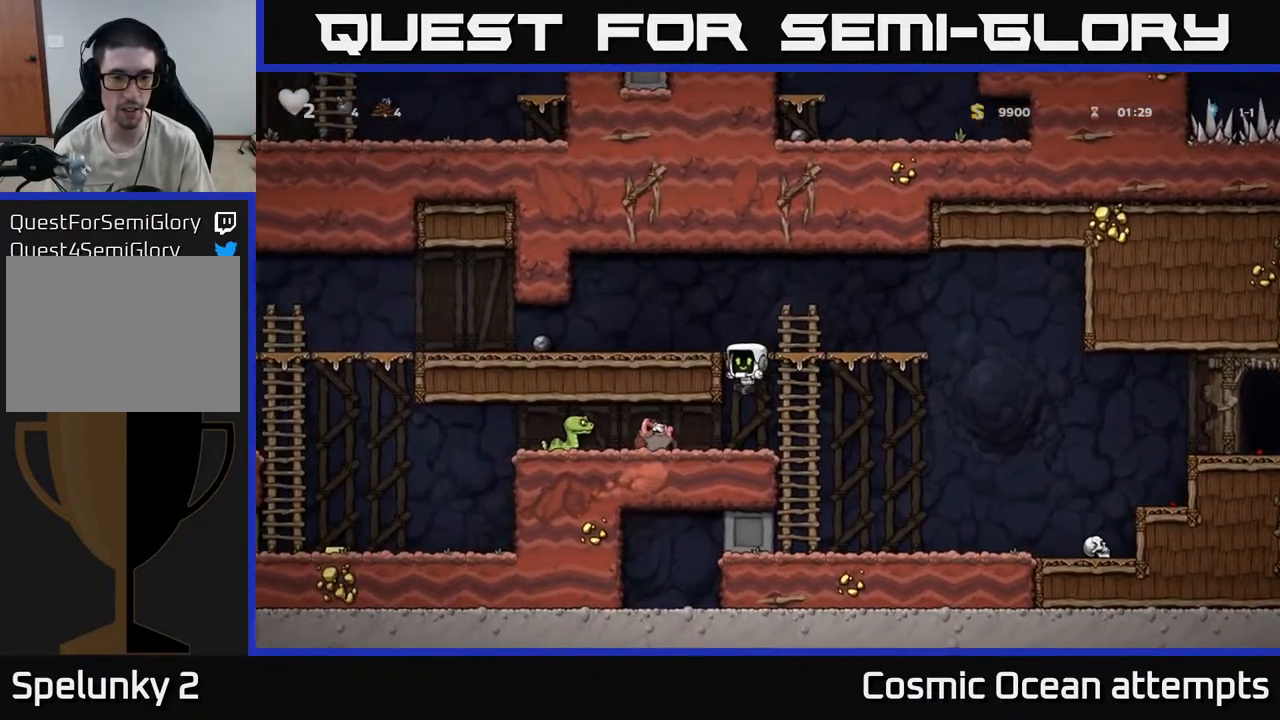
{"buttons": ["DPAD_UP"], "left_stick": "center", "right_stick": "center", "events": [[183, "A", "down"], [233, "DPAD_RIGHT", "down"], [300, "DPAD_RIGHT", "up"], [350, "A", "up"], [417, "DPAD_UP", "down"]]}
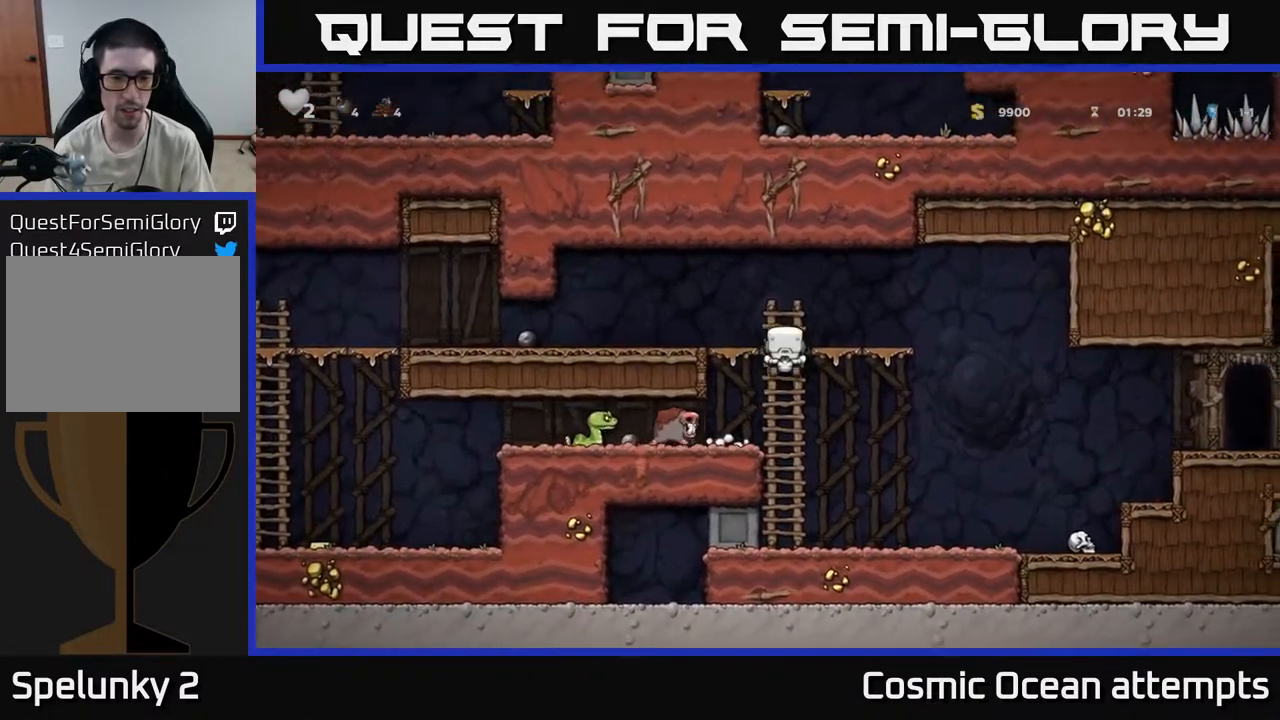
{"buttons": ["DPAD_LEFT"], "left_stick": "center", "right_stick": "center", "events": [[117, "DPAD_UP", "up"], [317, "DPAD_DOWN", "down"], [383, "A", "down"], [450, "DPAD_DOWN", "up"], [467, "A", "up"], [467, "DPAD_LEFT", "down"]]}
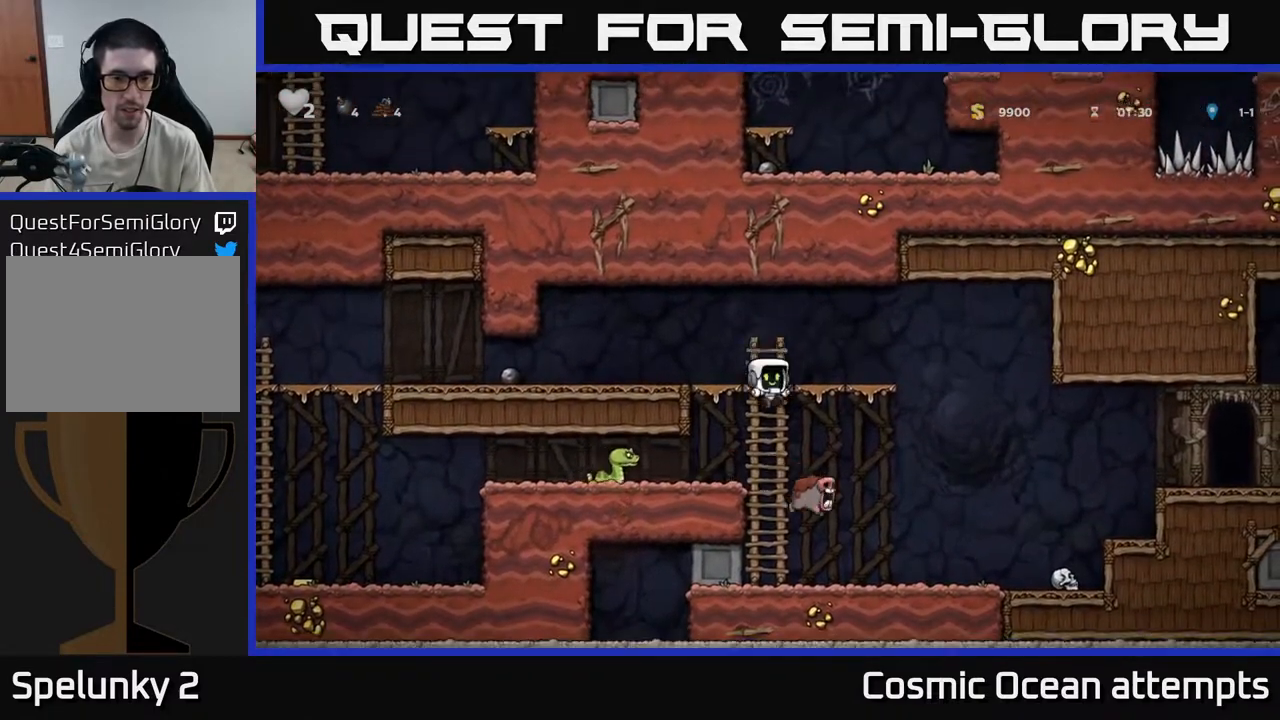
{"buttons": [], "left_stick": "center", "right_stick": "center", "events": [[83, "DPAD_LEFT", "up"], [117, "X", "down"], [200, "X", "up"]]}
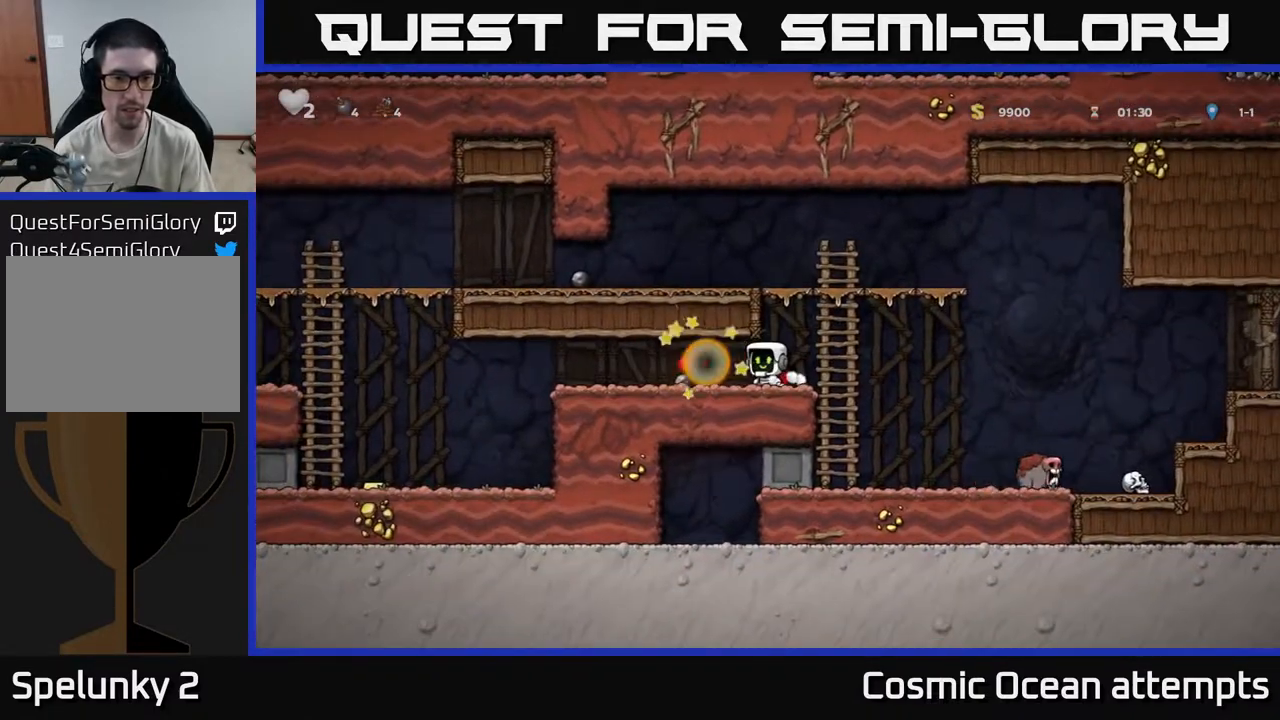
{"buttons": ["DPAD_LEFT"], "left_stick": "center", "right_stick": "center", "events": [[33, "DPAD_LEFT", "down"]]}
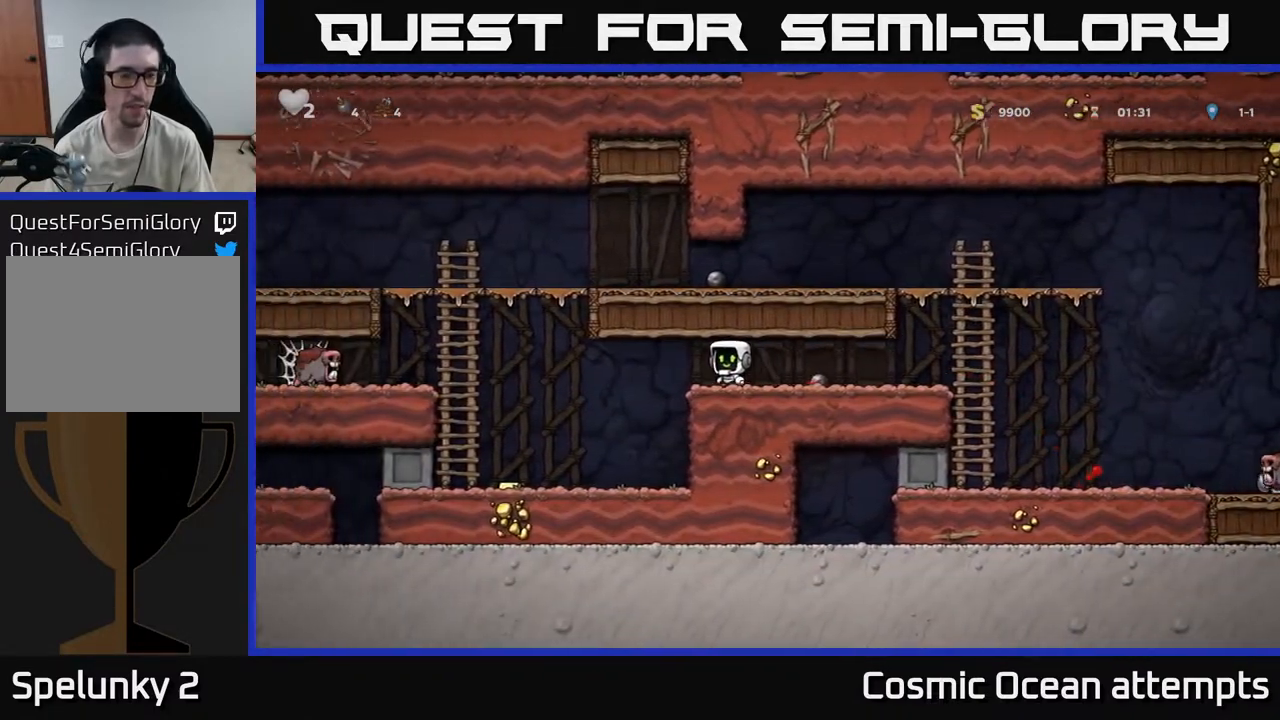
{"buttons": ["DPAD_LEFT"], "left_stick": "center", "right_stick": "center", "events": [[183, "DPAD_LEFT", "up"], [317, "DPAD_LEFT", "down"]]}
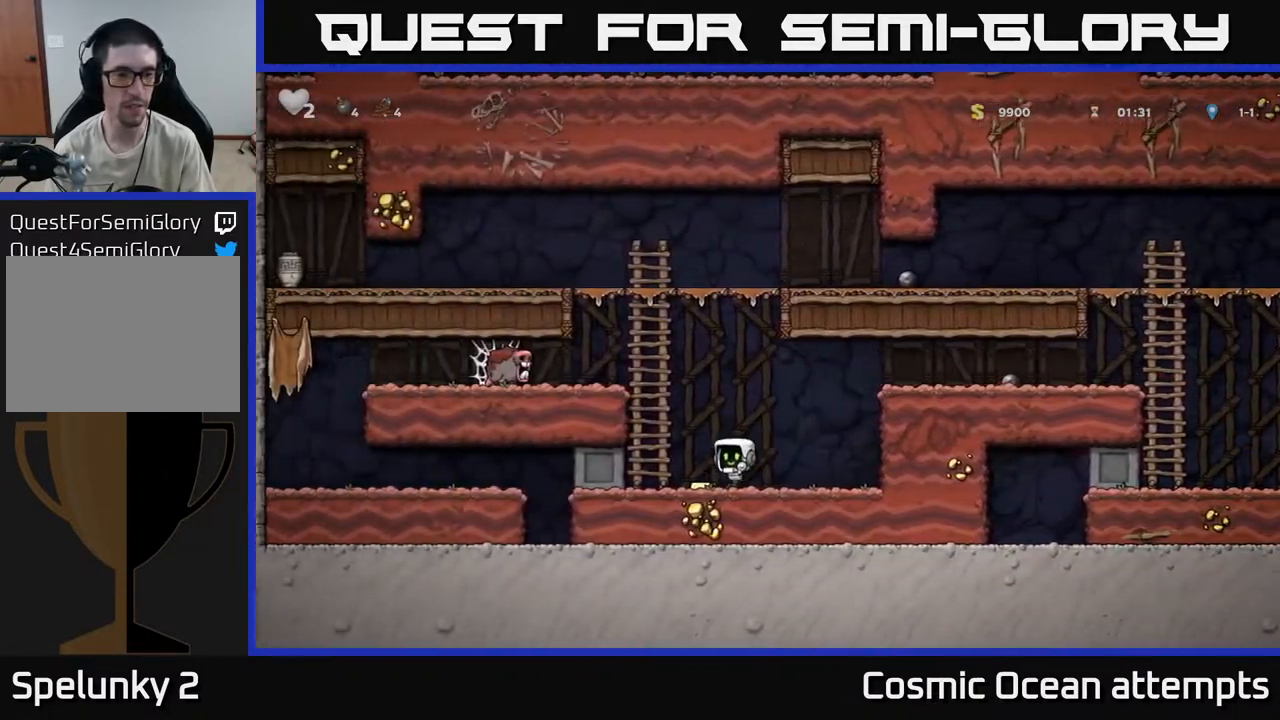
{"buttons": ["DPAD_UP"], "left_stick": "center", "right_stick": "center", "events": [[33, "A", "down"], [117, "DPAD_UP", "down"], [150, "DPAD_LEFT", "up"], [167, "A", "up"]]}
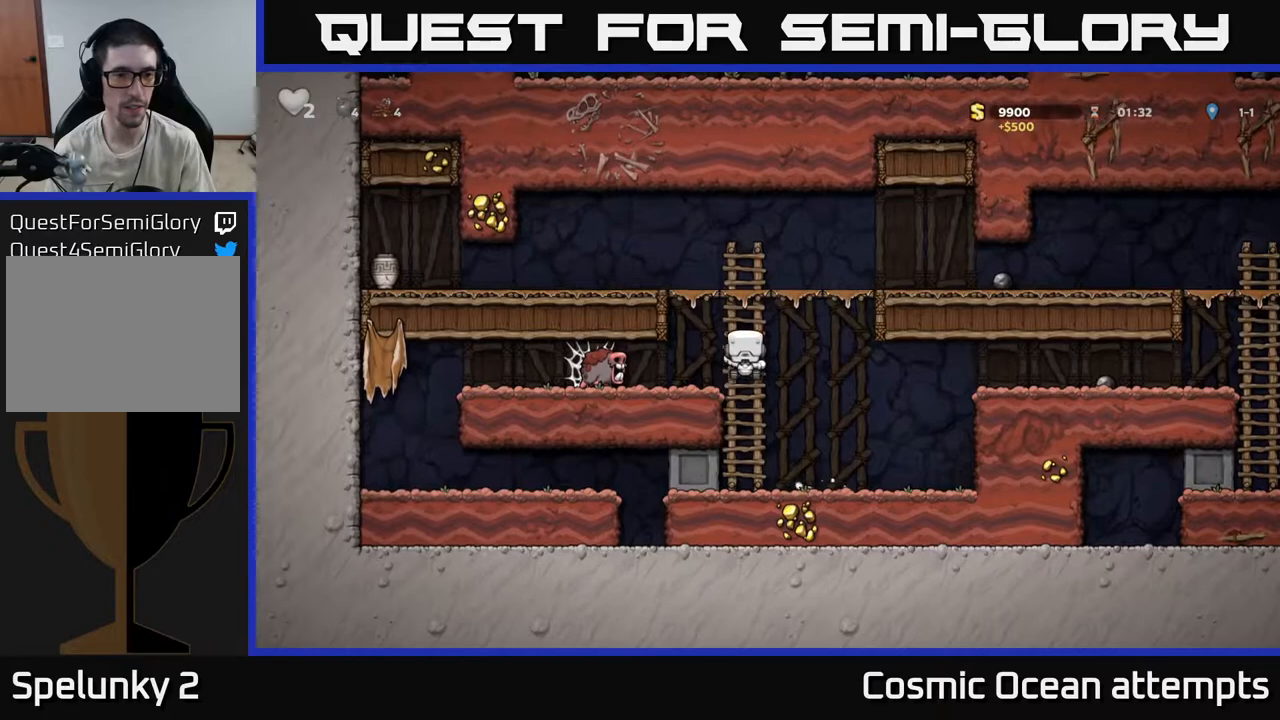
{"buttons": ["DPAD_LEFT"], "left_stick": "center", "right_stick": "center", "events": [[83, "A", "down"], [133, "DPAD_LEFT", "down"], [133, "DPAD_UP", "up"], [333, "A", "up"]]}
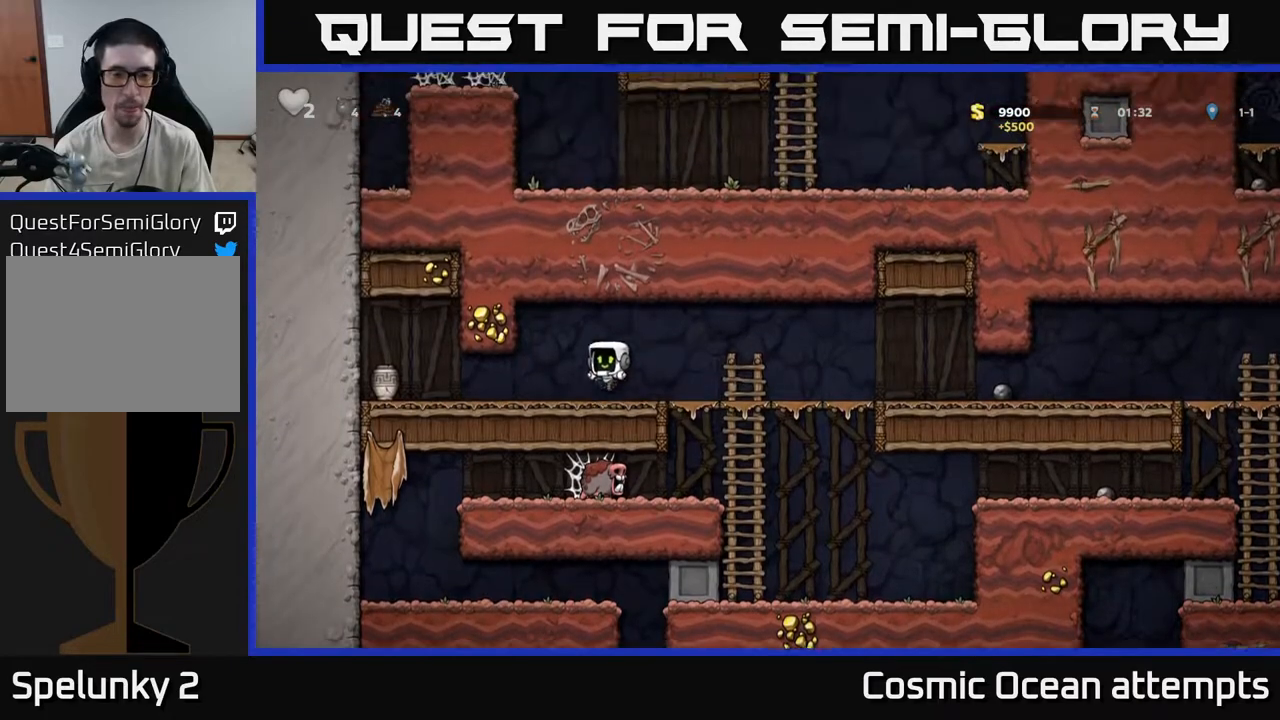
{"buttons": ["DPAD_DOWN", "DPAD_LEFT"], "left_stick": "center", "right_stick": "center", "events": [[433, "DPAD_DOWN", "down"]]}
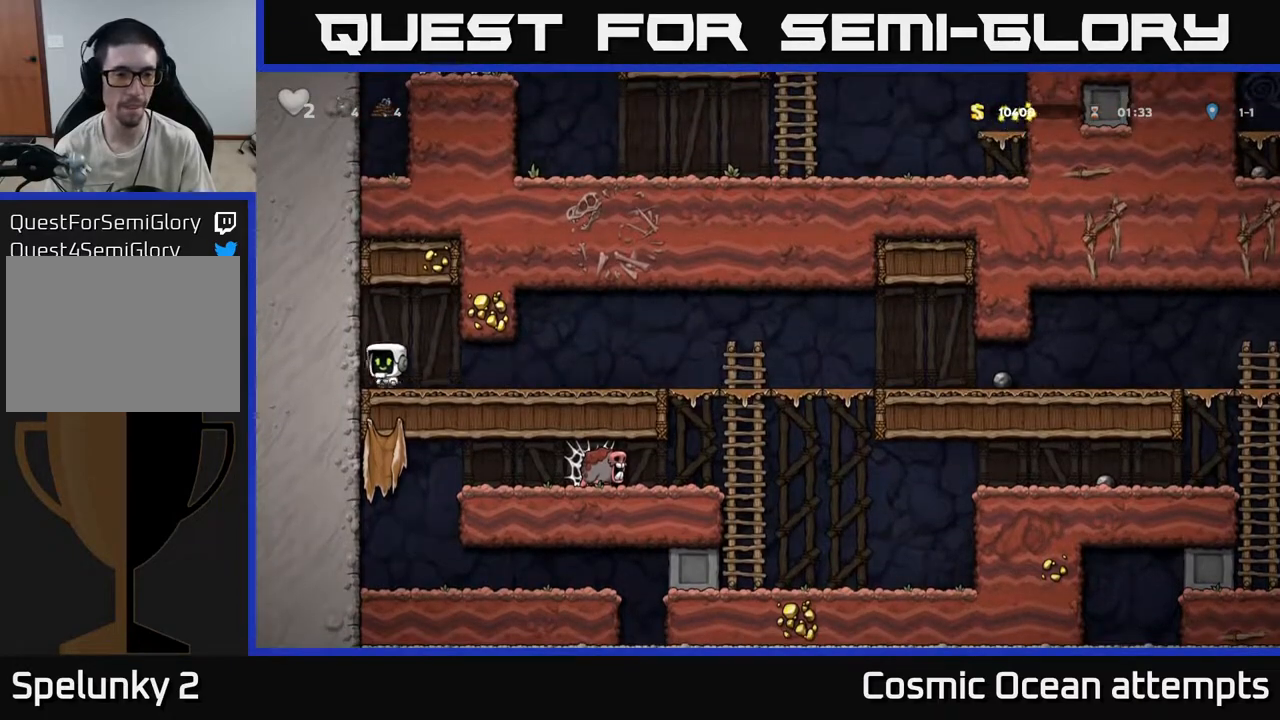
{"buttons": ["DPAD_RIGHT"], "left_stick": "center", "right_stick": "center", "events": [[17, "DPAD_LEFT", "up"], [17, "X", "down"], [67, "DPAD_RIGHT", "down"], [83, "DPAD_DOWN", "up"], [117, "X", "up"], [383, "X", "down"], [450, "X", "up"]]}
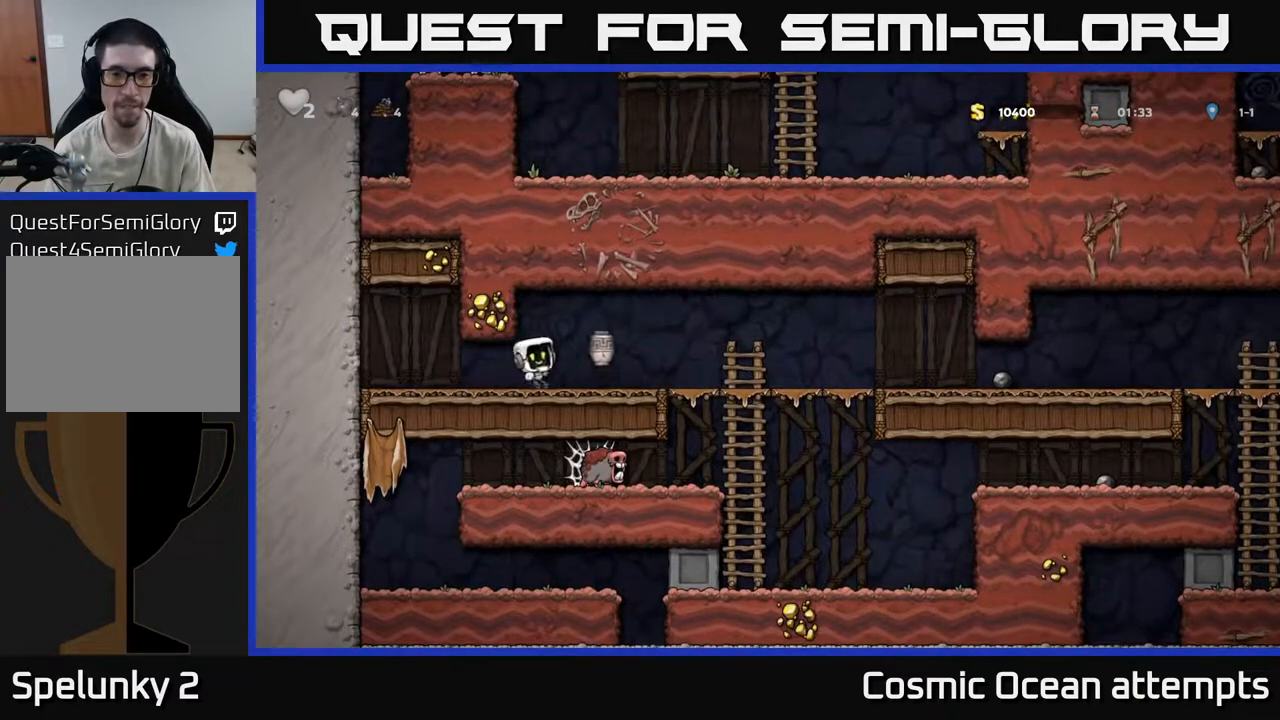
{"buttons": ["DPAD_RIGHT"], "left_stick": "center", "right_stick": "center", "events": [[17, "DPAD_RIGHT", "up"], [200, "DPAD_RIGHT", "down"]]}
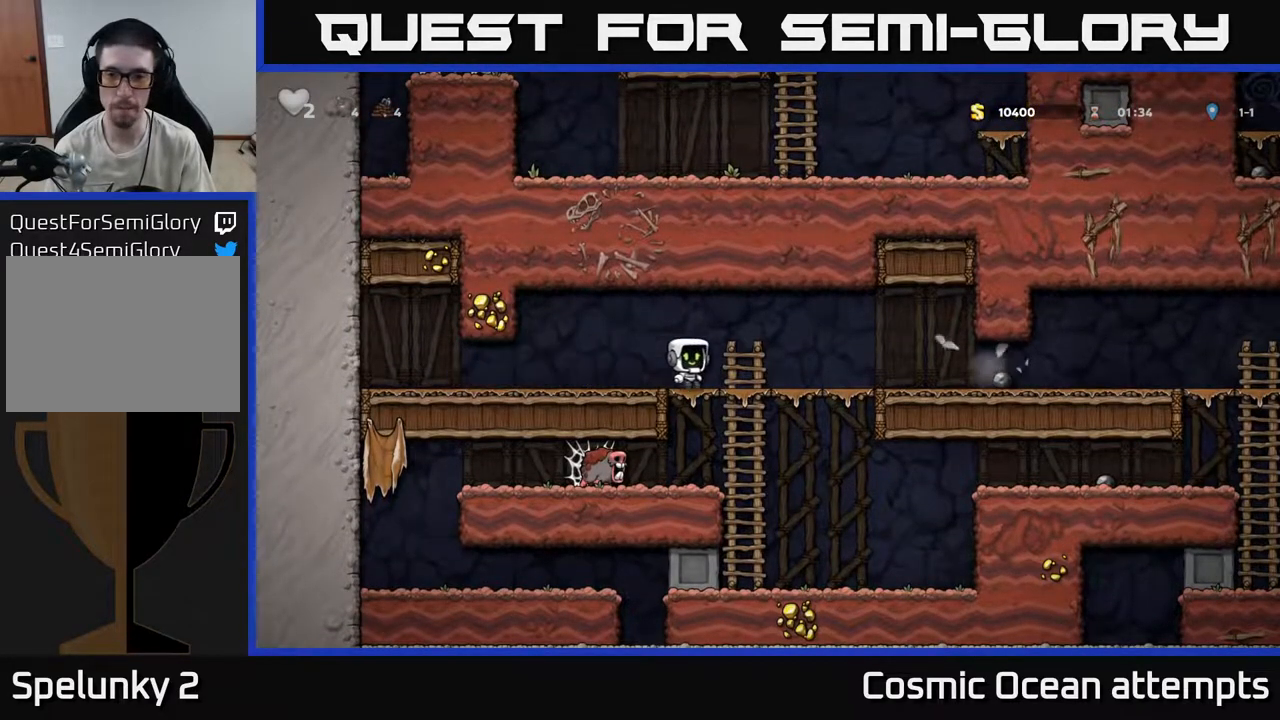
{"buttons": ["DPAD_RIGHT"], "left_stick": "center", "right_stick": "center", "events": []}
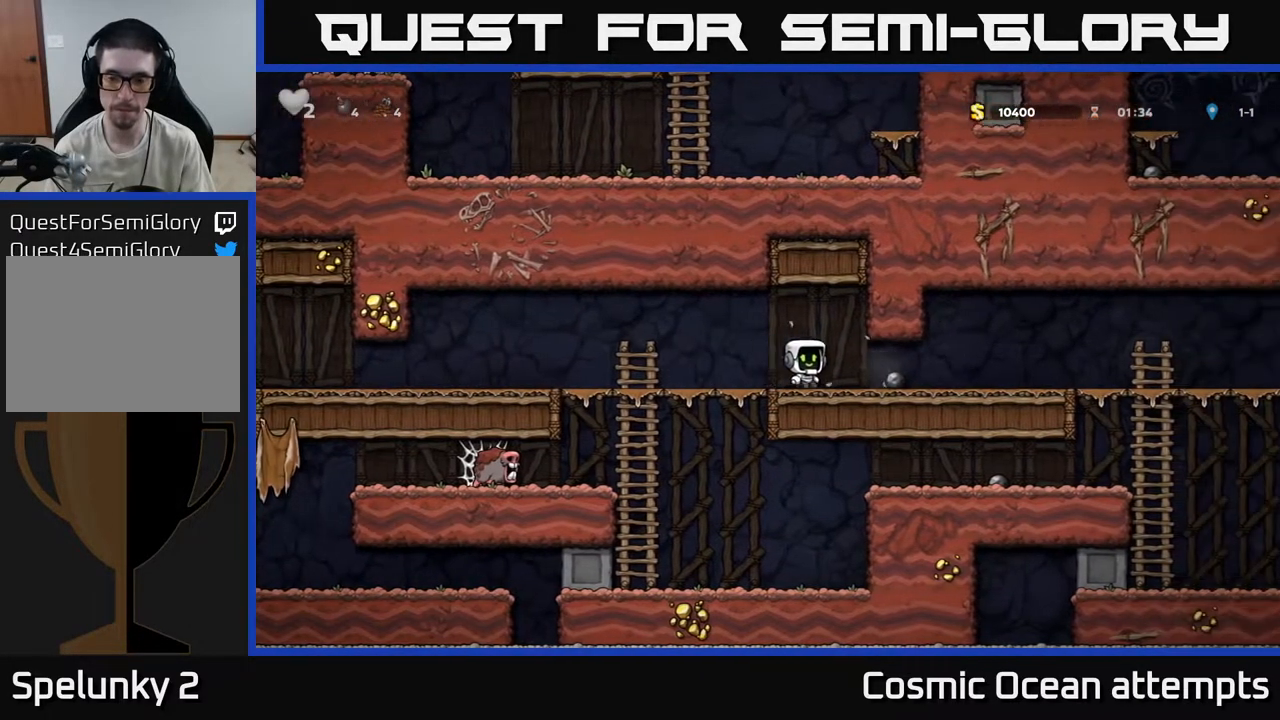
{"buttons": ["DPAD_RIGHT"], "left_stick": "center", "right_stick": "center", "events": [[150, "DPAD_DOWN", "down"], [150, "DPAD_RIGHT", "up"], [200, "X", "down"], [233, "DPAD_RIGHT", "down"], [250, "DPAD_DOWN", "up"], [267, "X", "up"]]}
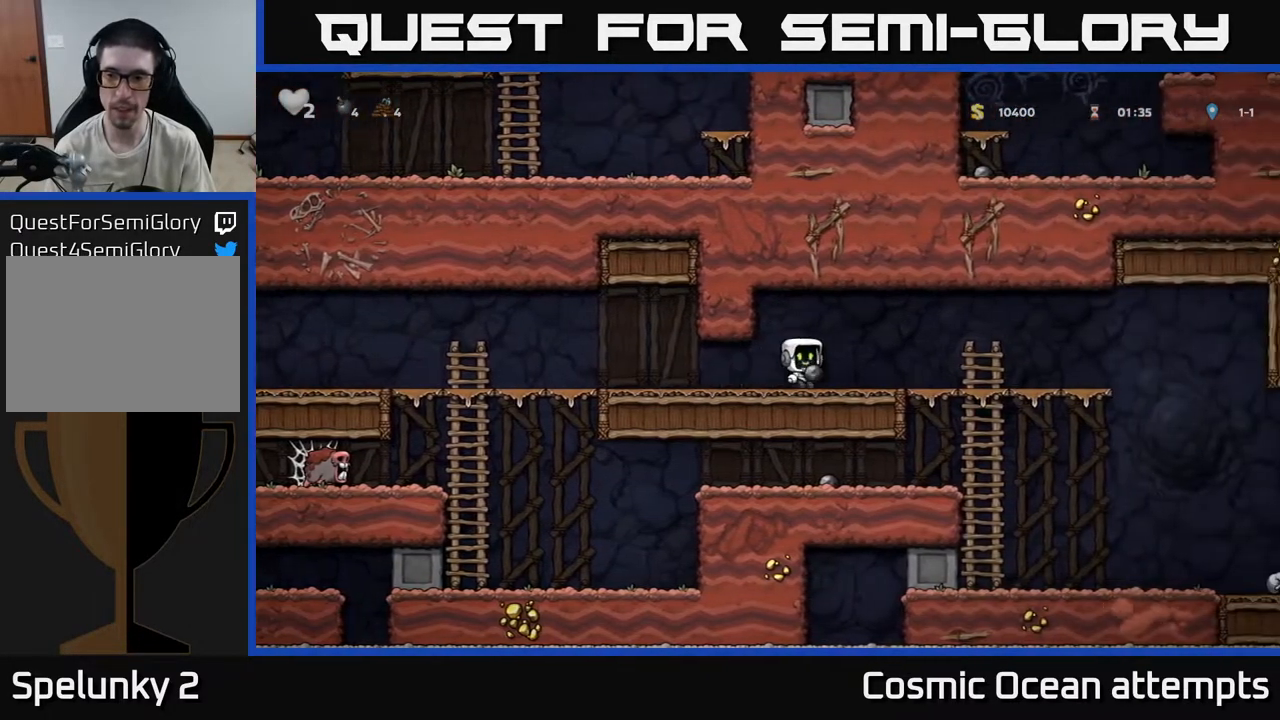
{"buttons": ["DPAD_RIGHT"], "left_stick": "center", "right_stick": "center", "events": [[100, "A", "down"], [167, "A", "up"]]}
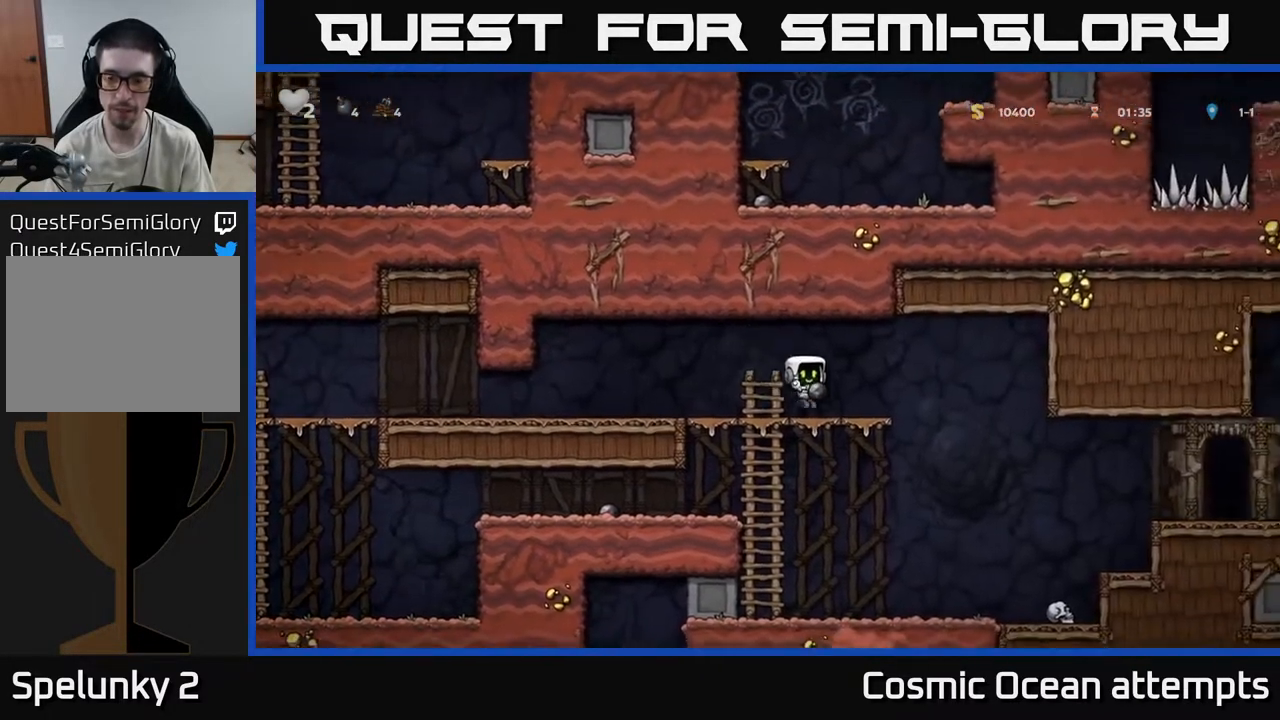
{"buttons": ["DPAD_RIGHT"], "left_stick": "center", "right_stick": "center", "events": [[33, "A", "down"], [117, "A", "up"]]}
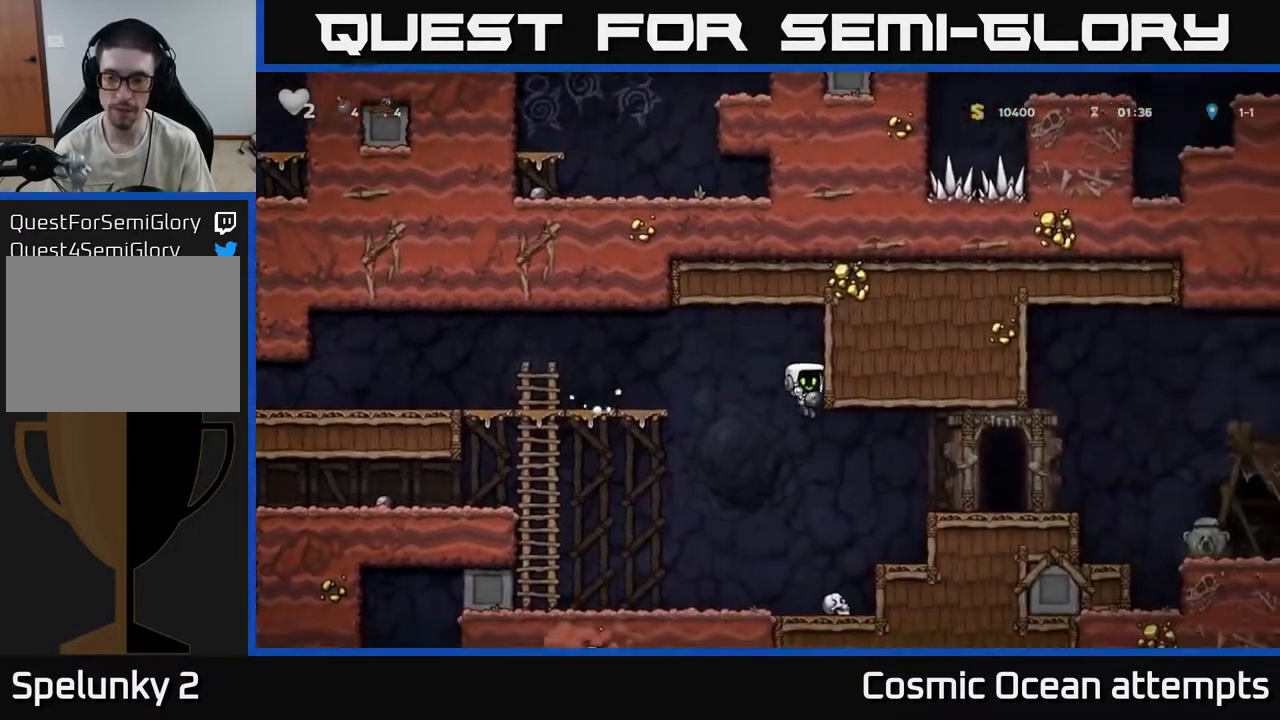
{"buttons": ["DPAD_RIGHT"], "left_stick": "center", "right_stick": "center", "events": [[233, "DPAD_RIGHT", "up"], [317, "A", "down"], [400, "DPAD_RIGHT", "down"], [433, "A", "up"]]}
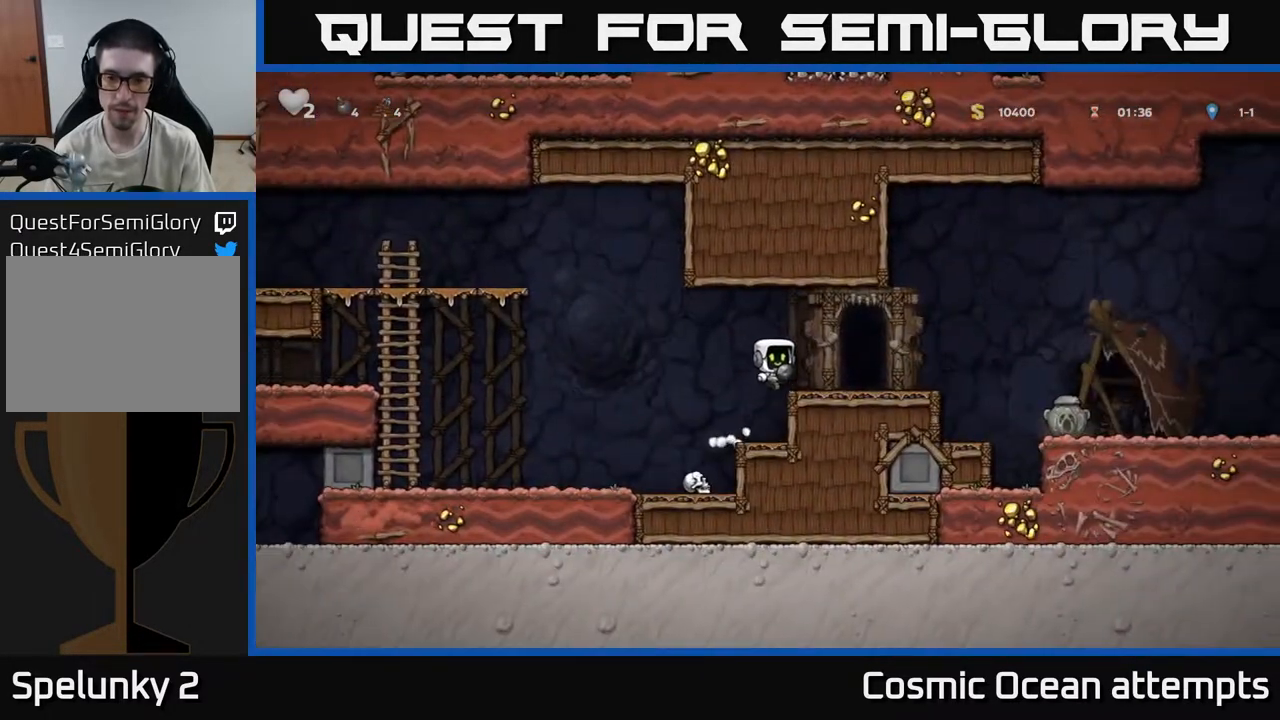
{"buttons": ["DPAD_RIGHT"], "left_stick": "center", "right_stick": "center", "events": [[17, "DPAD_RIGHT", "up"], [33, "DPAD_DOWN", "down"], [233, "X", "down"], [267, "DPAD_DOWN", "up"], [267, "DPAD_RIGHT", "down"], [317, "X", "up"], [417, "A", "down"], [500, "A", "up"]]}
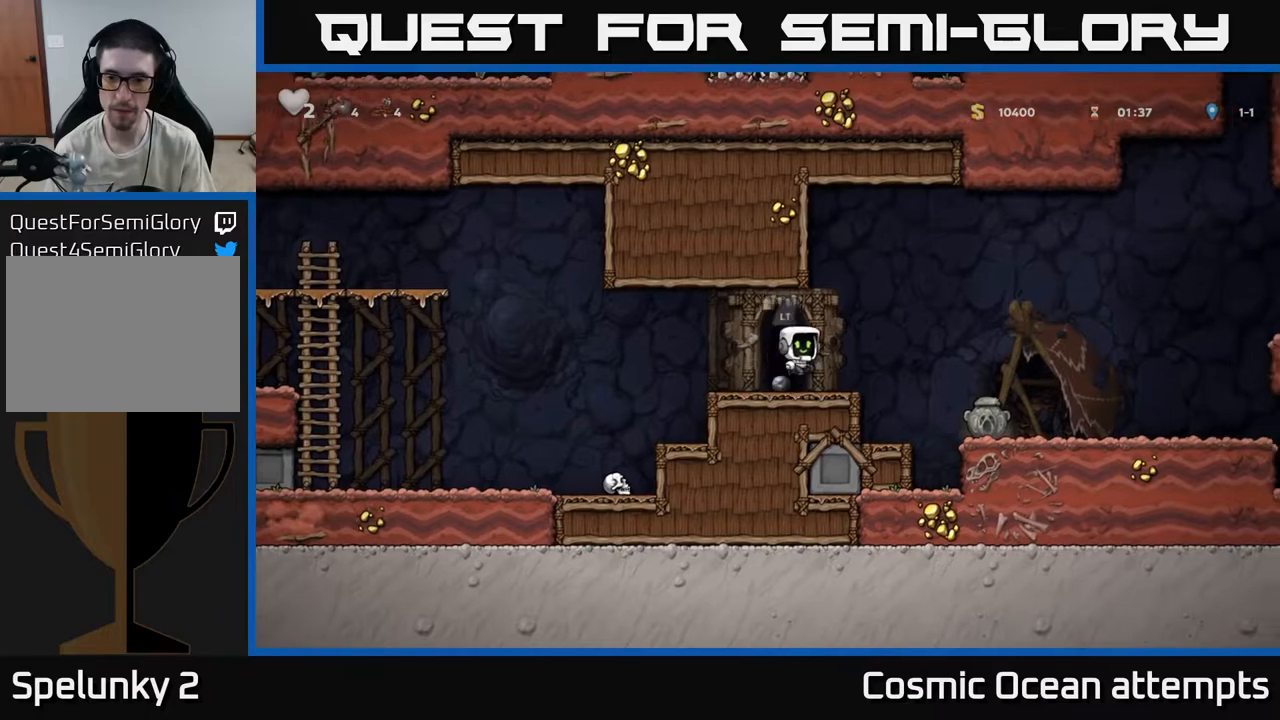
{"buttons": [], "left_stick": "center", "right_stick": "center", "events": [[150, "X", "down"], [233, "X", "up"], [267, "DPAD_RIGHT", "up"]]}
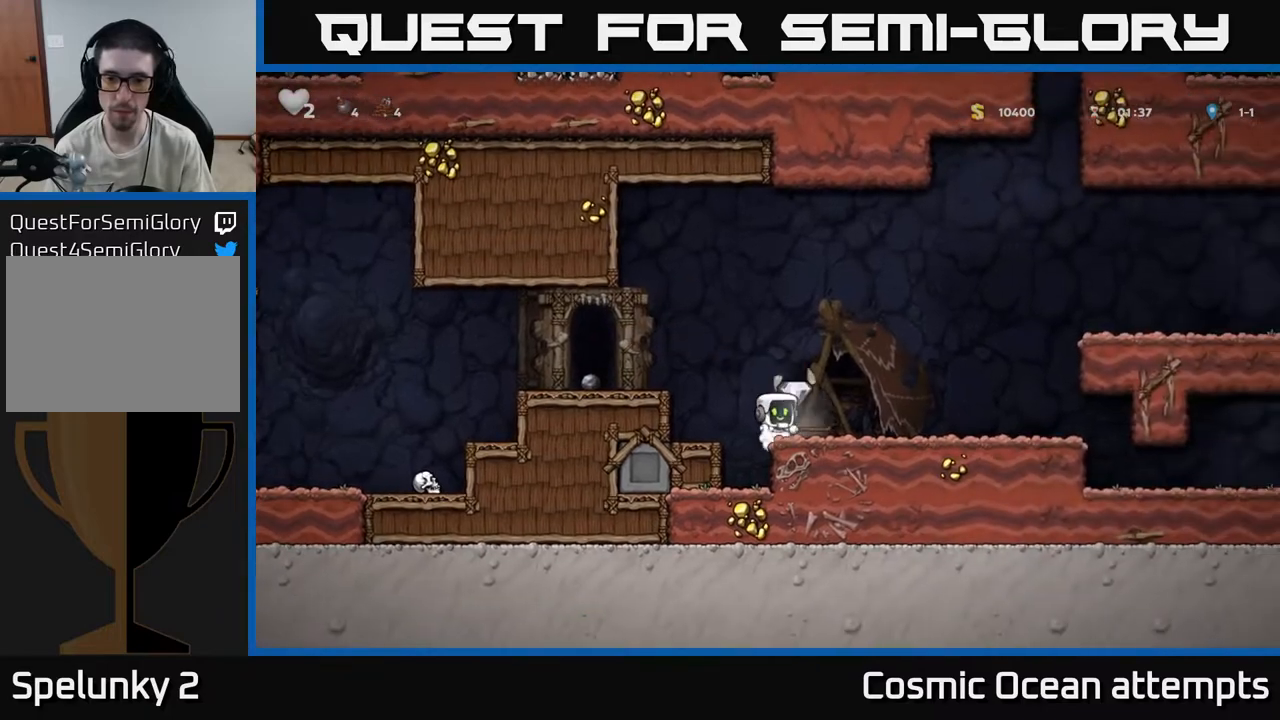
{"buttons": ["A", "DPAD_LEFT"], "left_stick": "center", "right_stick": "center", "events": [[17, "DPAD_RIGHT", "down"], [150, "DPAD_RIGHT", "up"], [233, "DPAD_LEFT", "down"], [333, "A", "down"]]}
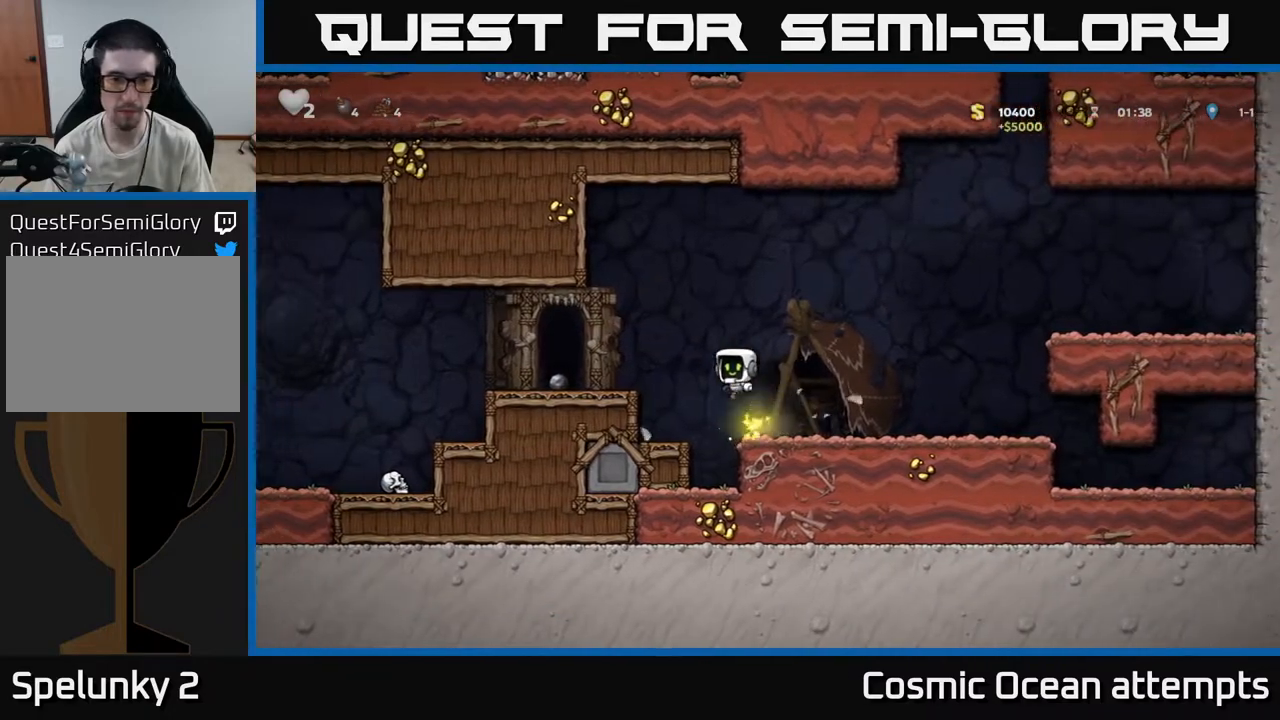
{"buttons": [], "left_stick": "center", "right_stick": "center", "events": [[100, "A", "up"], [317, "DPAD_DOWN", "down"], [317, "DPAD_LEFT", "up"], [400, "X", "down"], [483, "X", "up"], [500, "DPAD_DOWN", "up"]]}
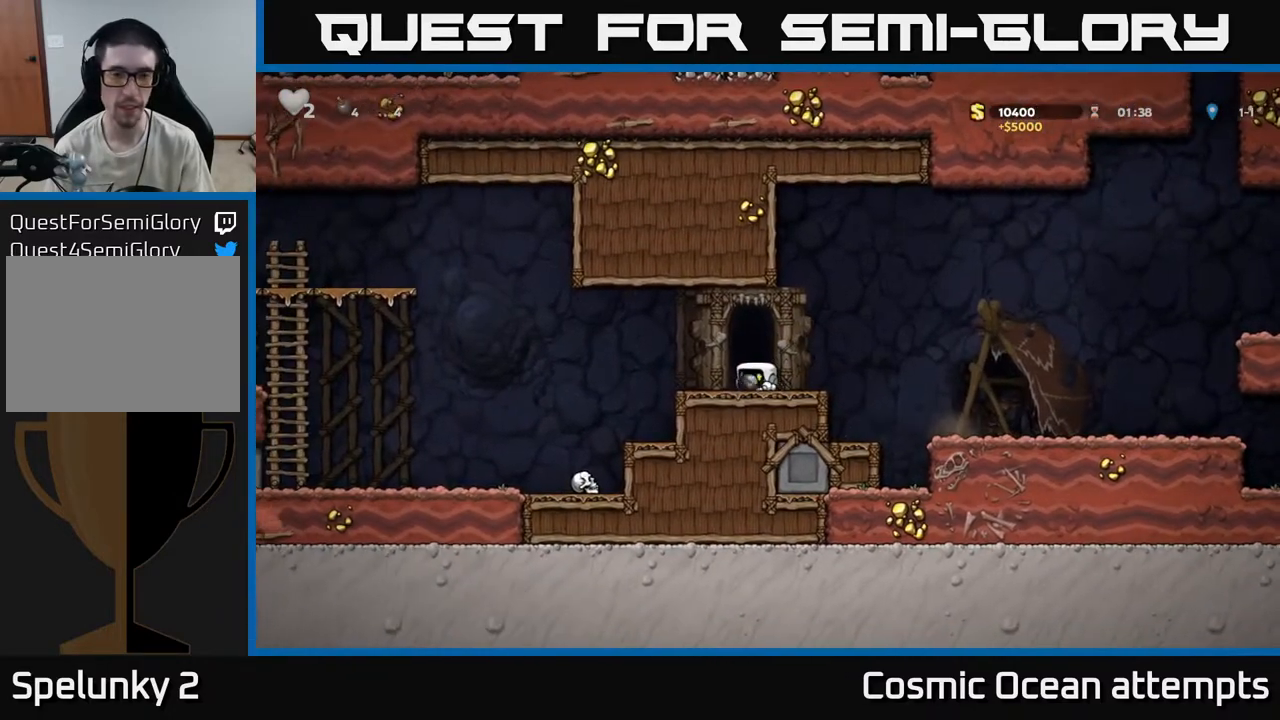
{"buttons": [], "left_stick": "center", "right_stick": "center", "events": [[83, "L2", "down"], [183, "L2", "up"]]}
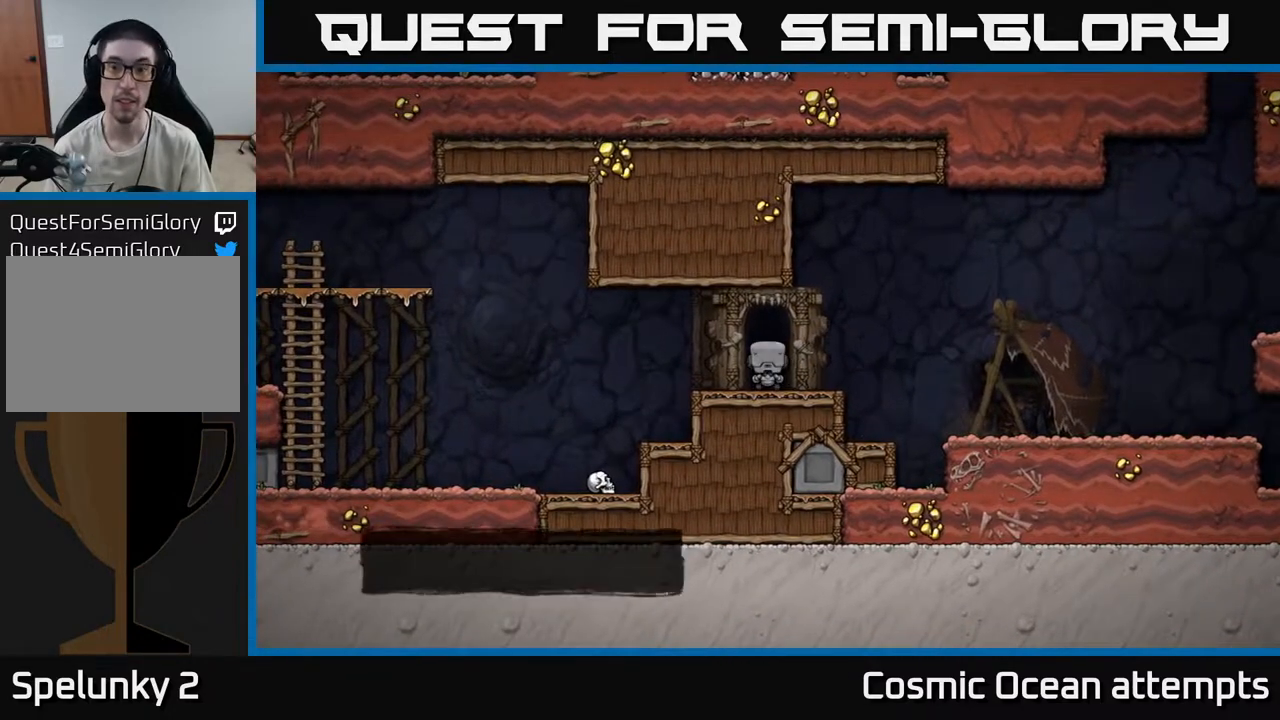
{"buttons": [], "left_stick": "center", "right_stick": "center", "events": []}
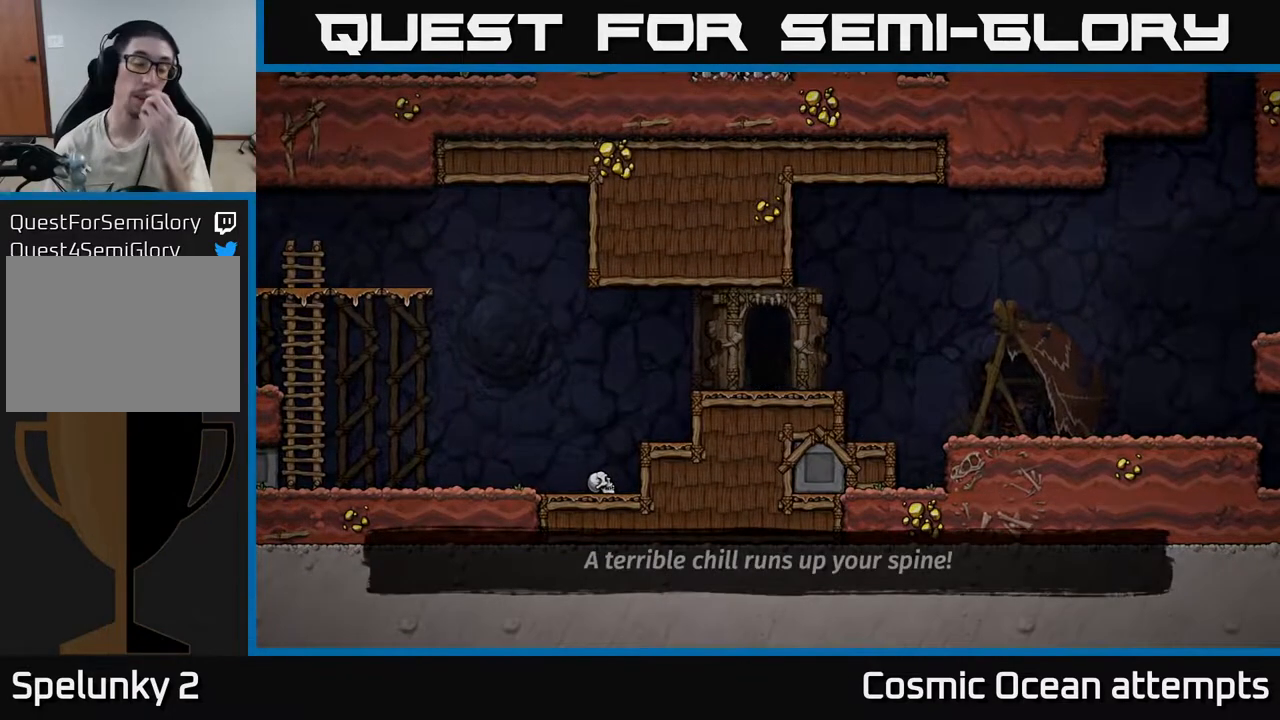
{"buttons": [], "left_stick": "center", "right_stick": "center", "events": []}
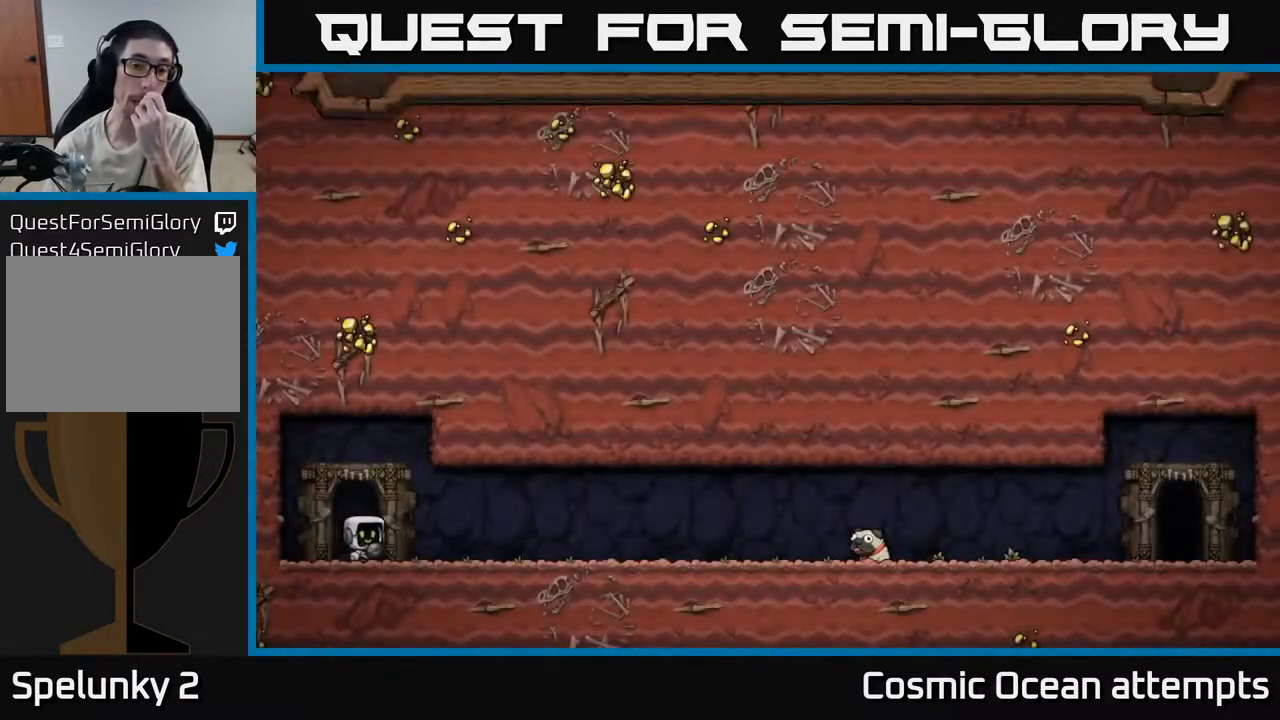
{"buttons": [], "left_stick": "center", "right_stick": "center", "events": []}
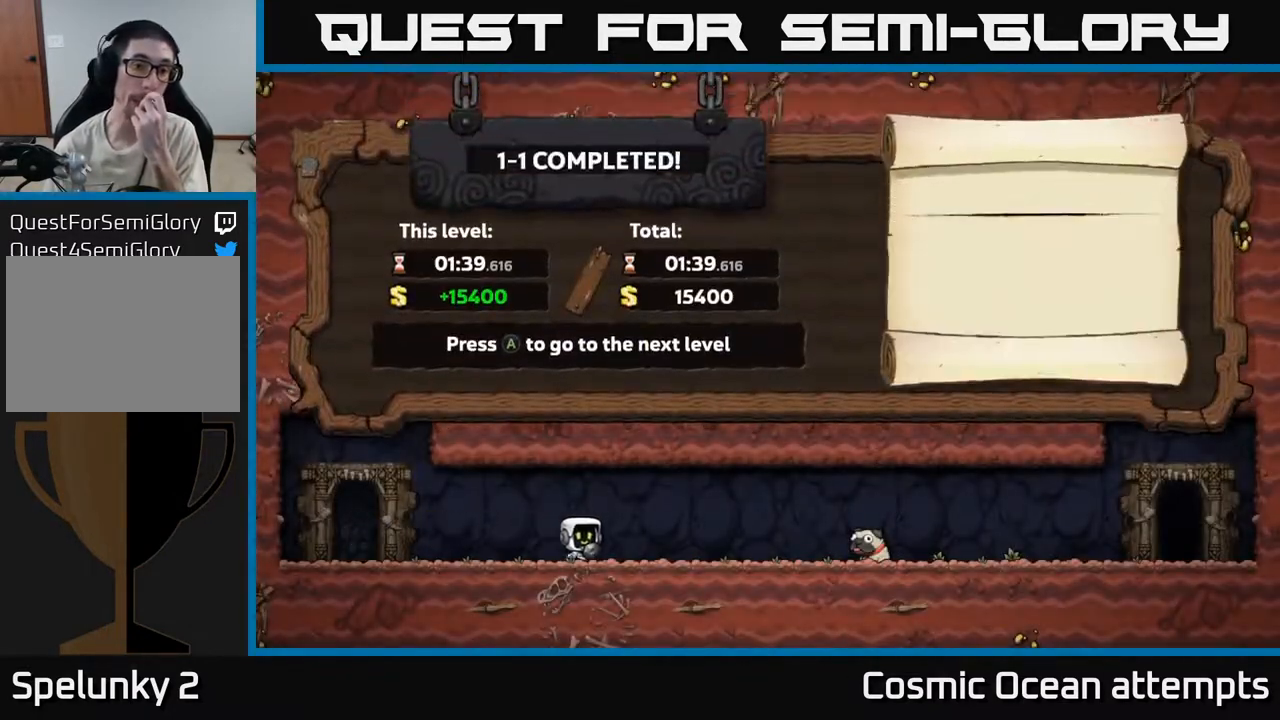
{"buttons": [], "left_stick": "center", "right_stick": "center", "events": []}
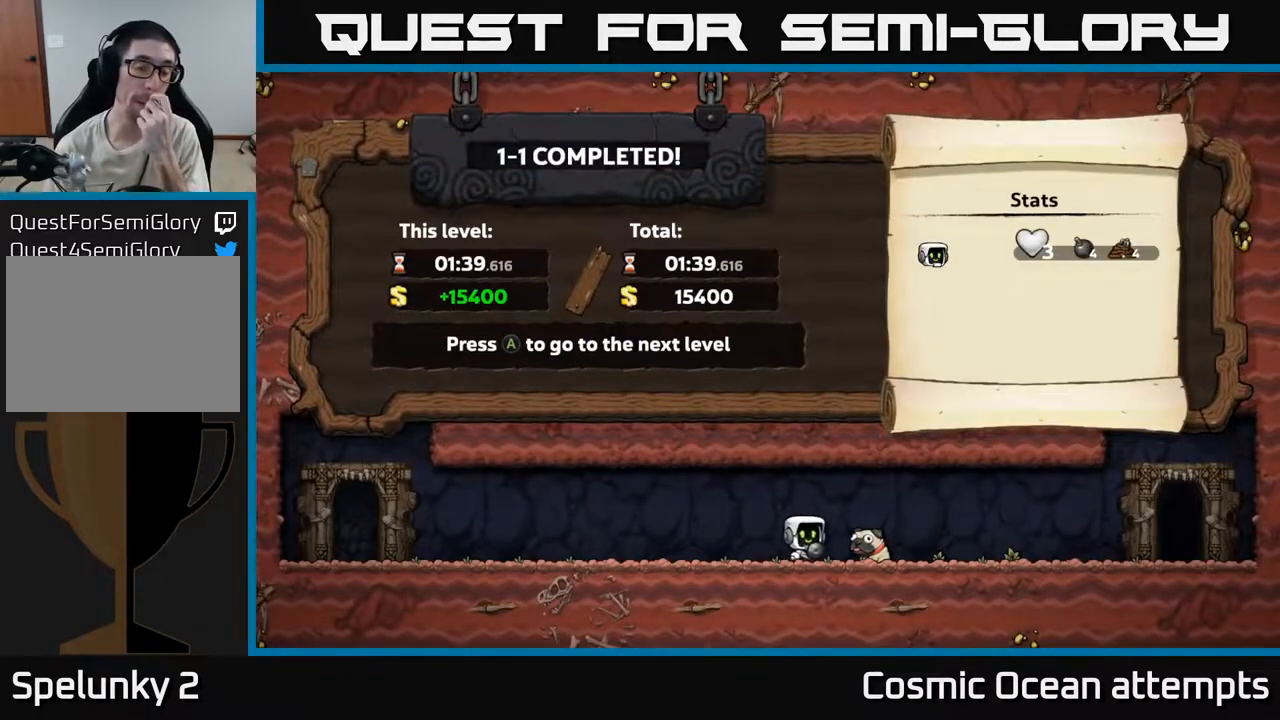
{"buttons": [], "left_stick": "center", "right_stick": "center", "events": []}
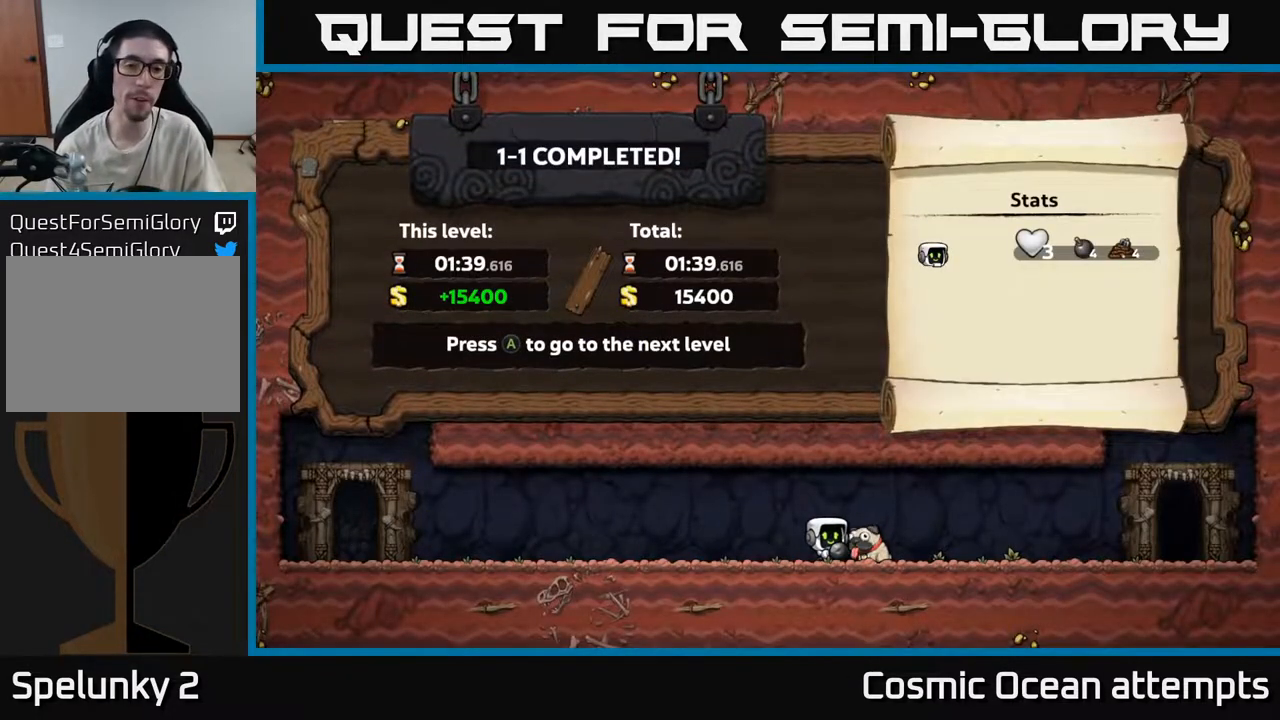
{"buttons": [], "left_stick": "center", "right_stick": "center", "events": []}
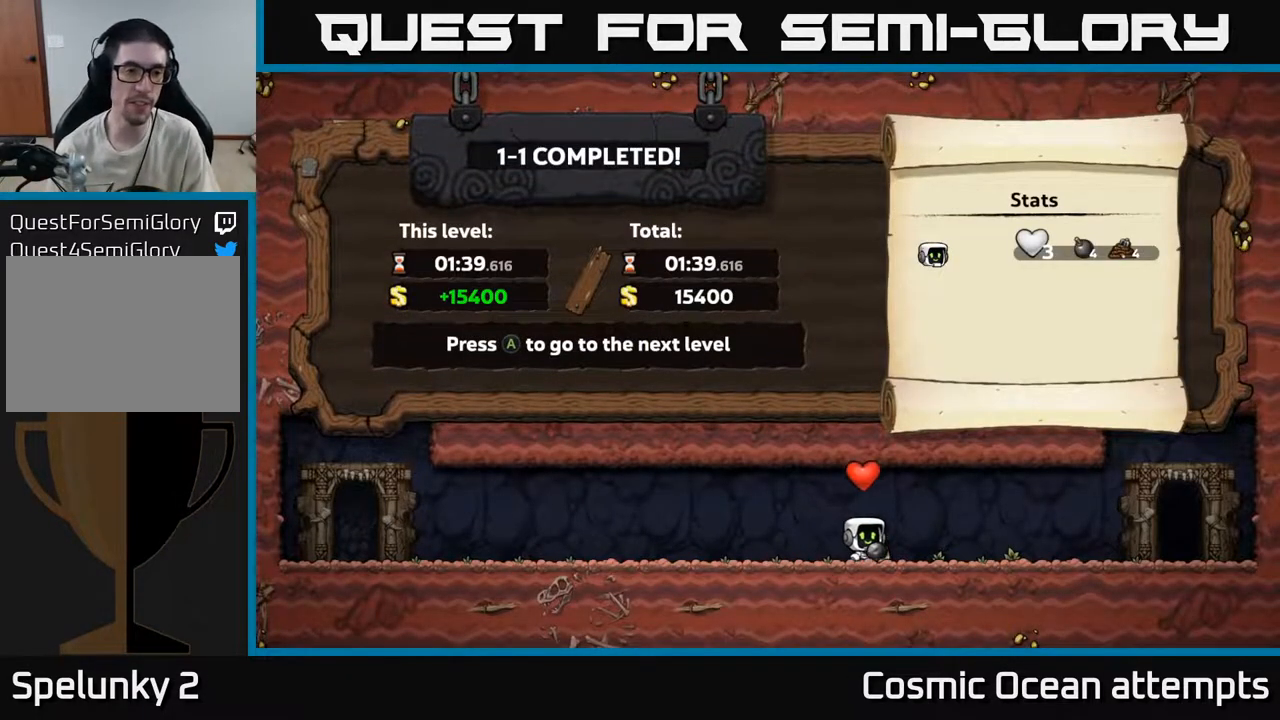
{"buttons": ["A"], "left_stick": "center", "right_stick": "center", "events": [[400, "A", "down"]]}
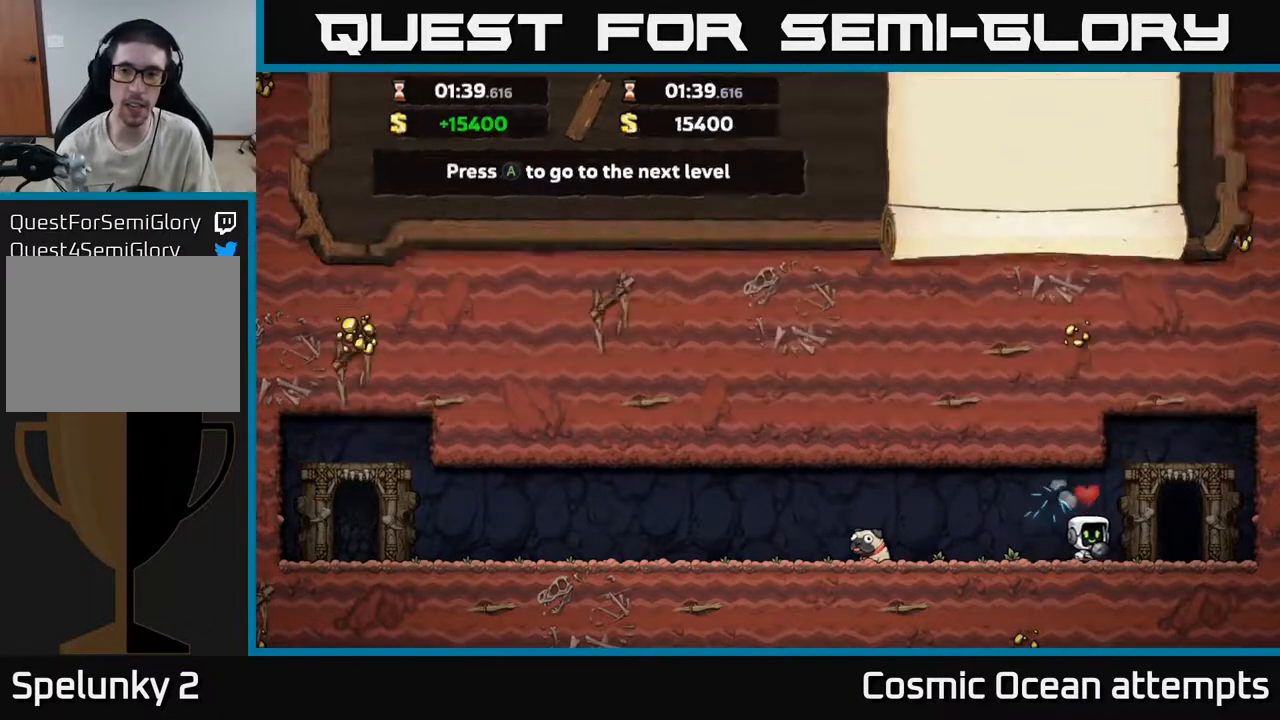
{"buttons": [], "left_stick": "center", "right_stick": "center", "events": [[67, "A", "up"]]}
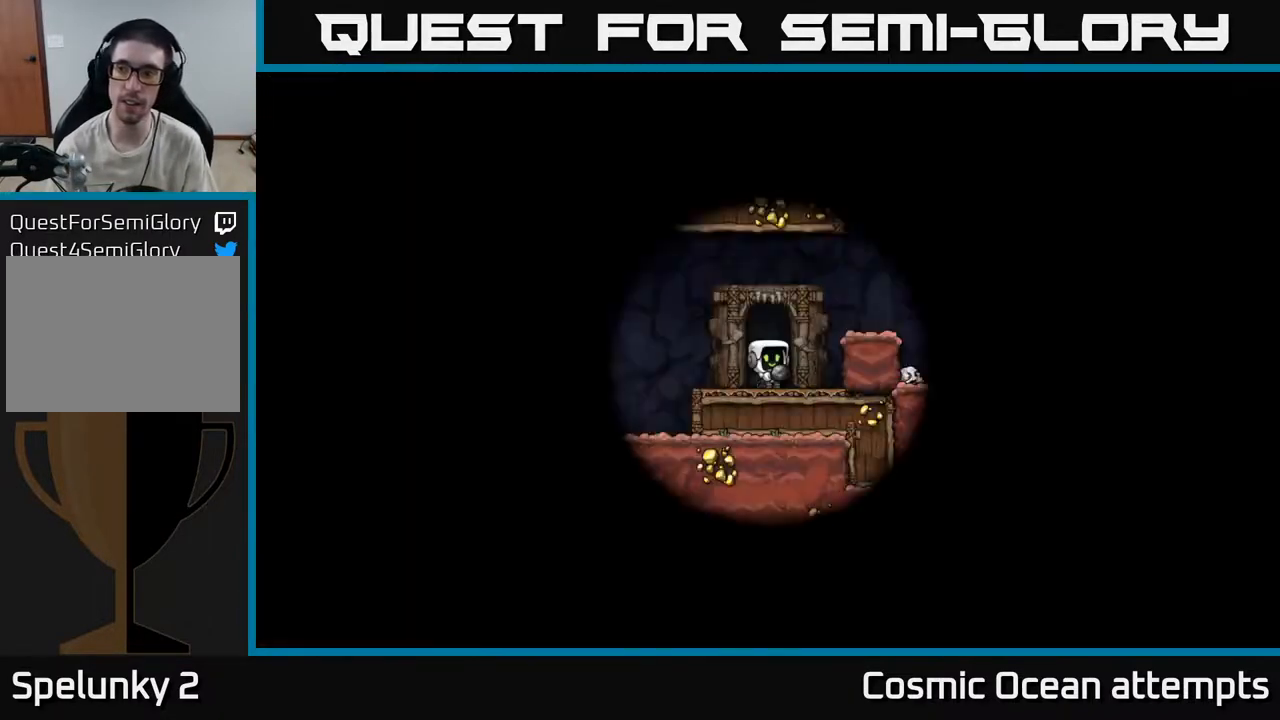
{"buttons": [], "left_stick": "center", "right_stick": "center", "events": []}